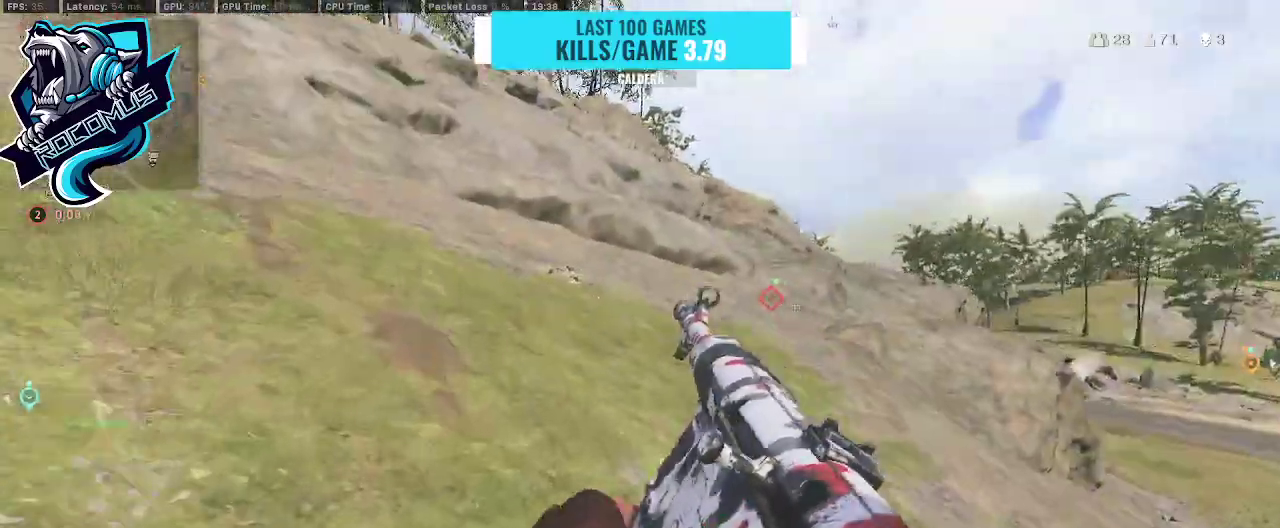
Gameplay with a controller (PlayStation layout); each line is a JSON object with the inputs held at the frame after it. "events" lists button and stick changes between this image and that frame as [ms after this image, input, new state], when the widget could be followed in between.
{"buttons": [], "left_stick": "up", "right_stick": "left", "events": [[33, "L3", "down"], [33, "right_stick", "left"], [133, "L3", "up"], [167, "right_stick", "center"], [367, "R3", "down"], [467, "R3", "up"], [467, "right_stick", "left"]]}
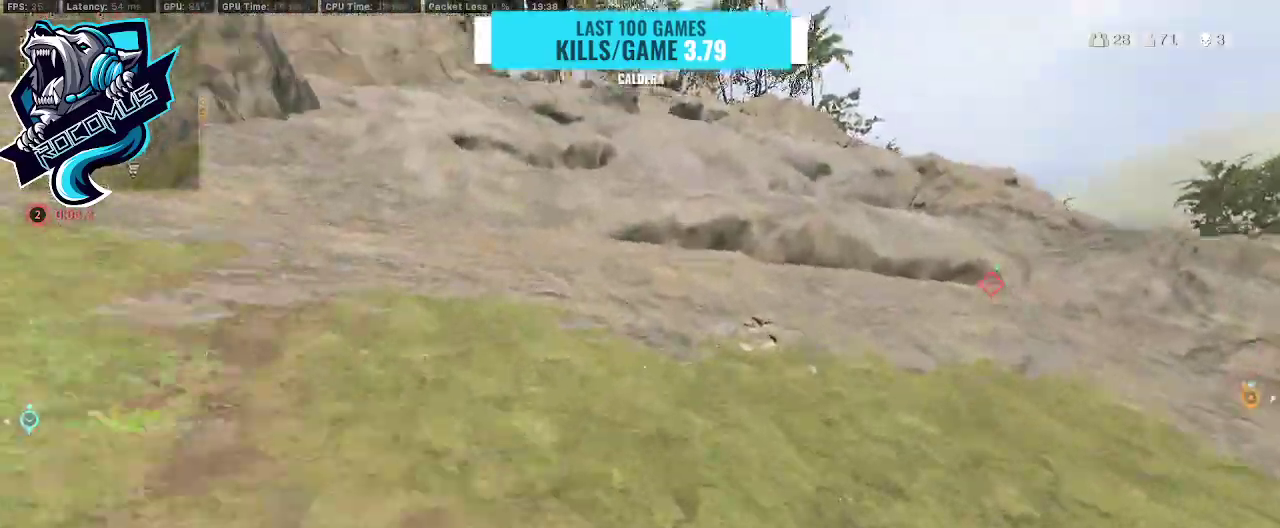
{"buttons": [], "left_stick": "up", "right_stick": "center", "events": [[200, "CROSS", "down"], [233, "right_stick", "up-left"], [333, "CROSS", "up"], [367, "right_stick", "up"], [467, "right_stick", "center"]]}
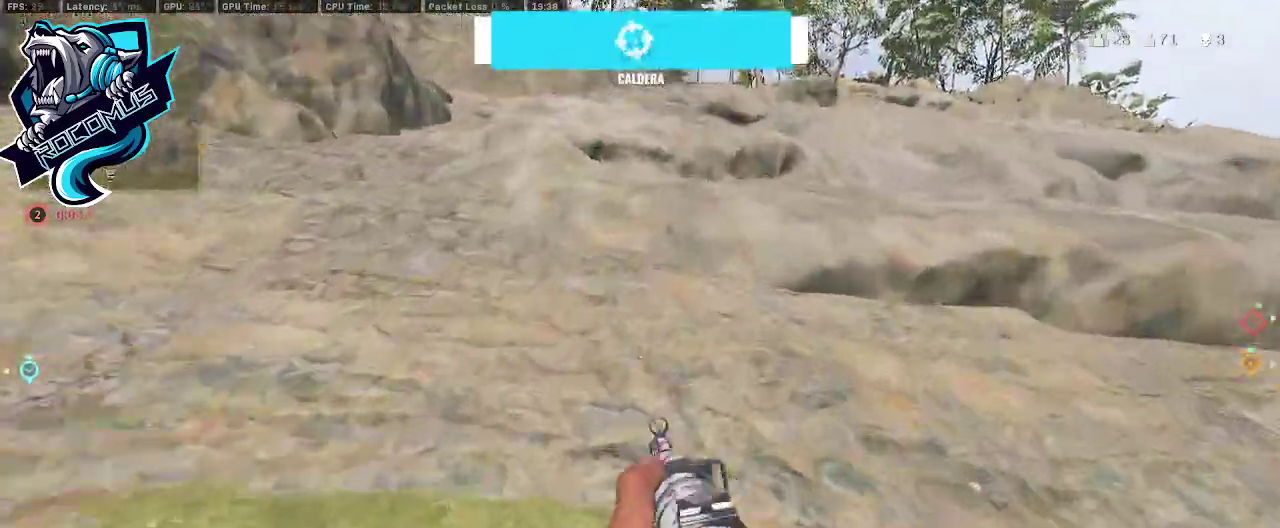
{"buttons": ["CROSS"], "left_stick": "up", "right_stick": "right", "events": [[333, "right_stick", "right"], [500, "CROSS", "down"]]}
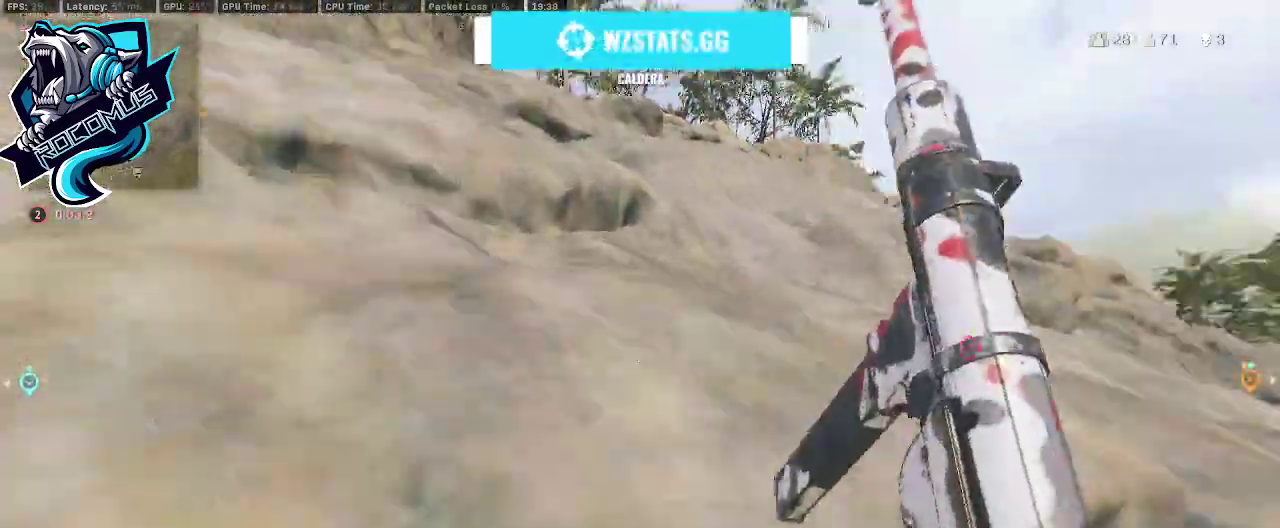
{"buttons": [], "left_stick": "up", "right_stick": "center", "events": [[133, "CROSS", "up"], [233, "CROSS", "down"], [333, "right_stick", "center"], [400, "CROSS", "up"]]}
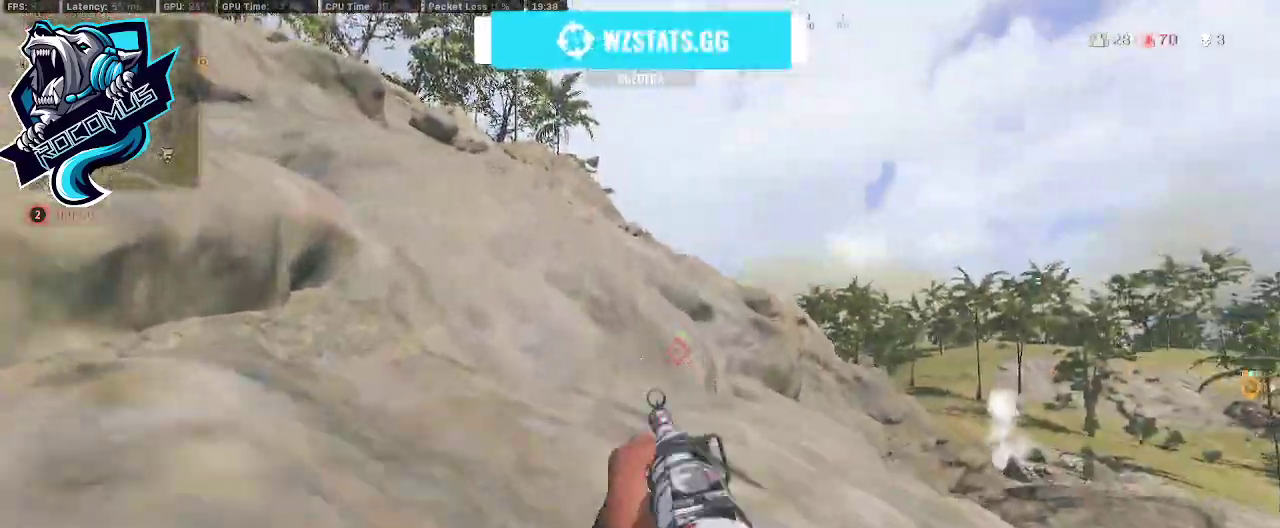
{"buttons": [], "left_stick": "up", "right_stick": "left", "events": [[100, "right_stick", "left"], [333, "right_stick", "center"], [433, "right_stick", "left"]]}
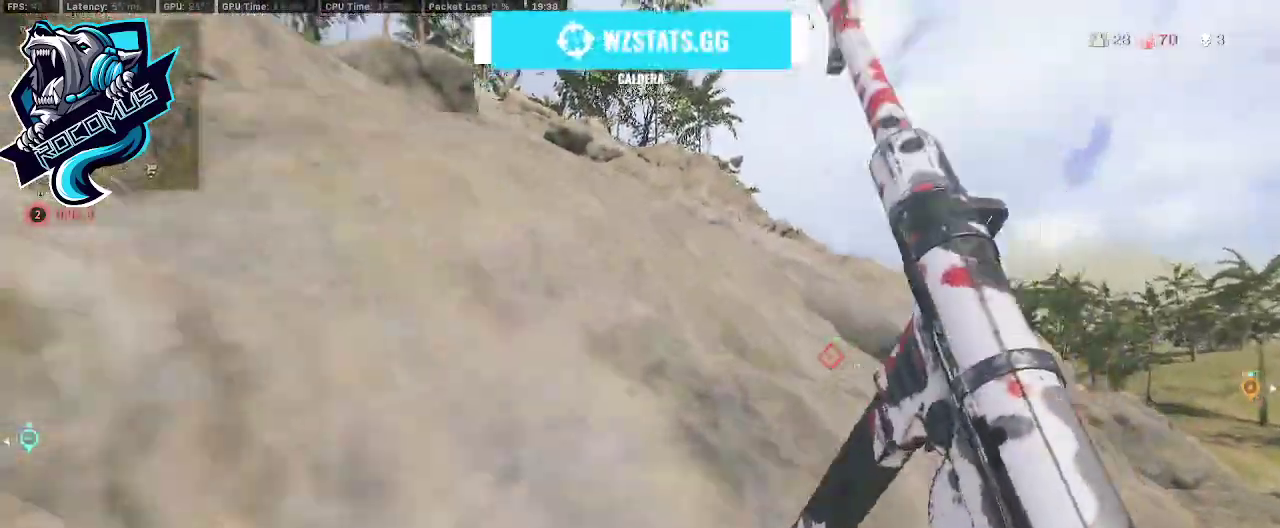
{"buttons": [], "left_stick": "up", "right_stick": "center", "events": [[33, "CROSS", "down"], [167, "right_stick", "center"], [233, "CROSS", "up"], [267, "CROSS", "down"], [400, "CROSS", "up"]]}
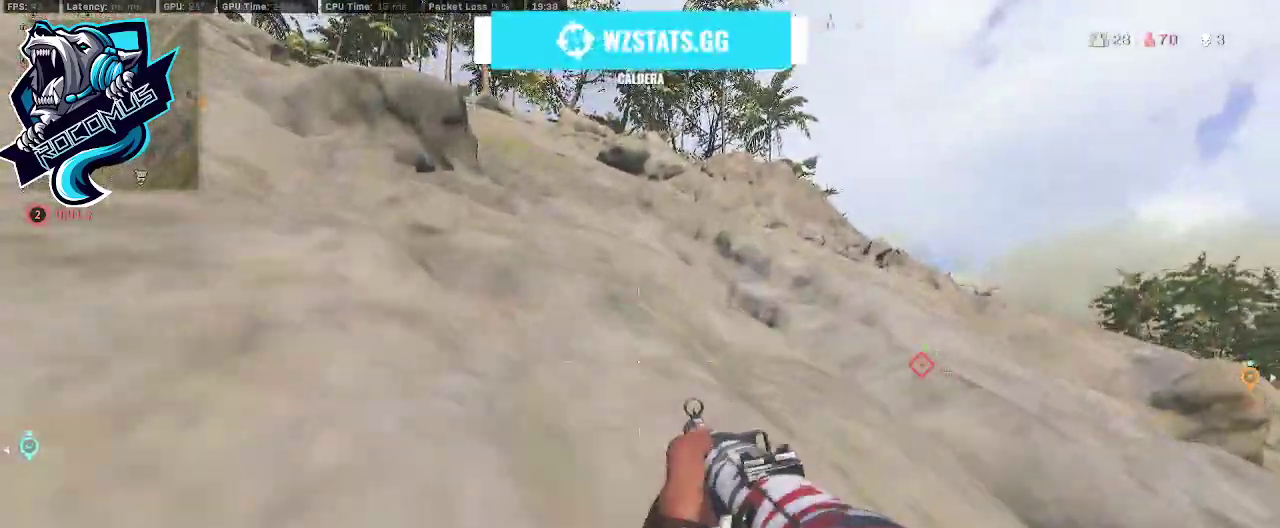
{"buttons": [], "left_stick": "up", "right_stick": "center", "events": [[100, "right_stick", "right"], [233, "right_stick", "center"]]}
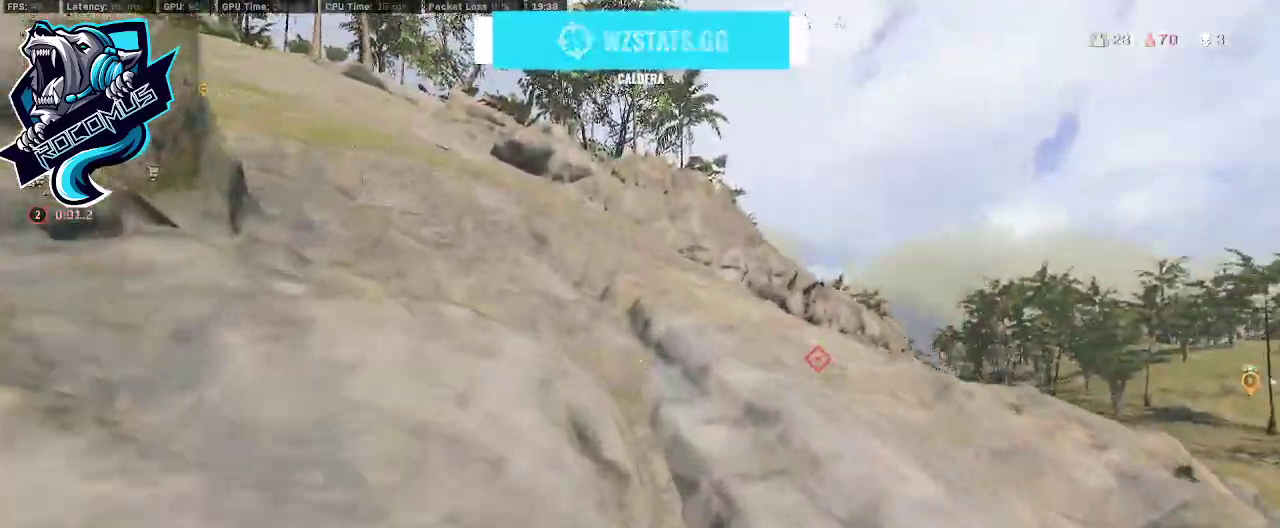
{"buttons": [], "left_stick": "up", "right_stick": "left", "events": [[433, "right_stick", "left"]]}
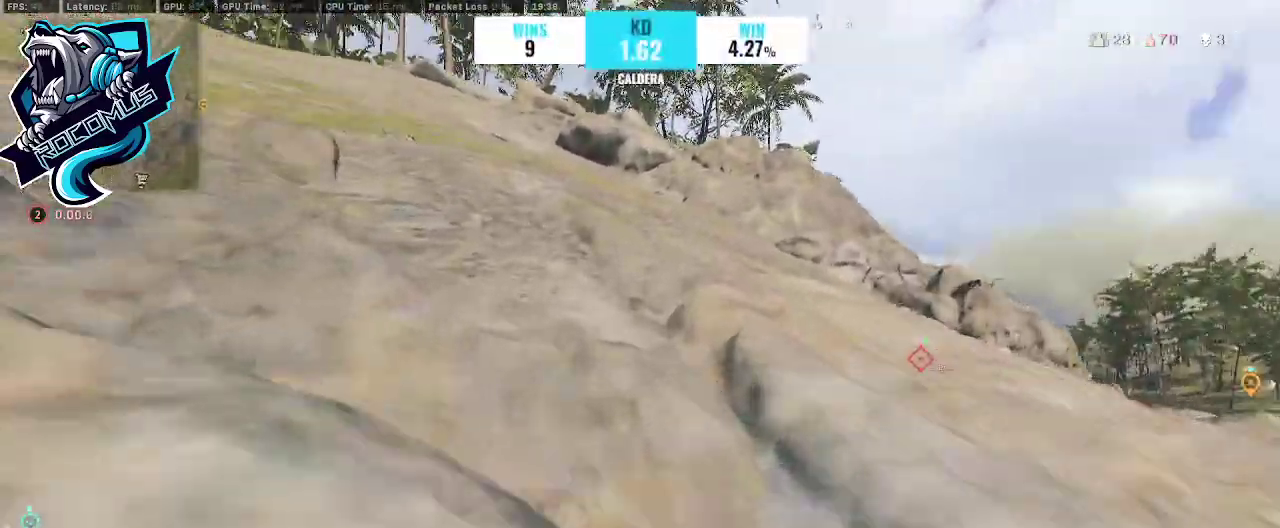
{"buttons": [], "left_stick": "up", "right_stick": "left", "events": []}
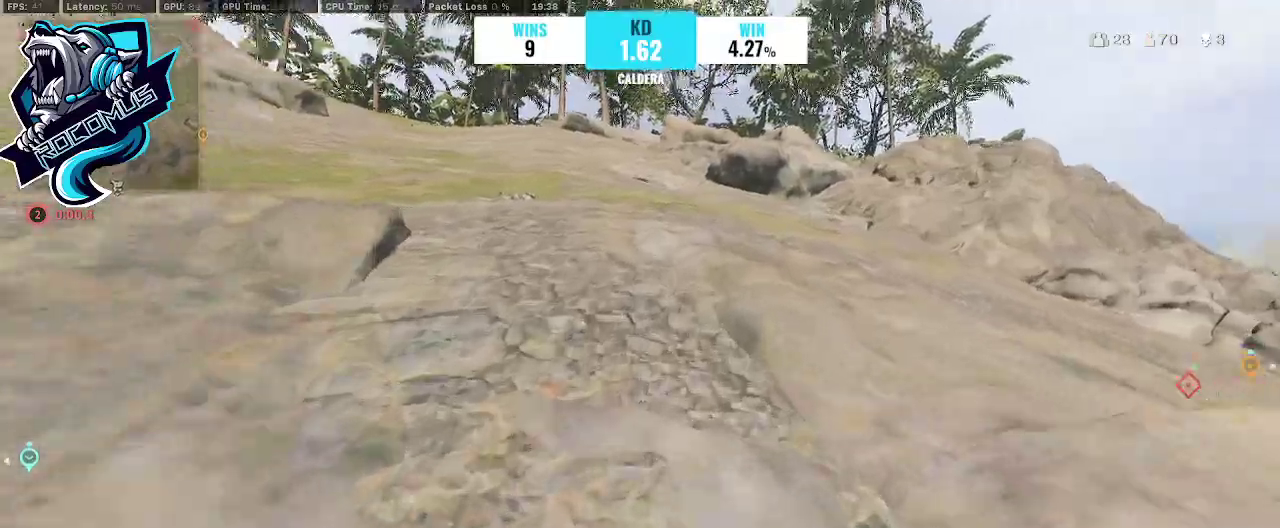
{"buttons": ["R3"], "left_stick": "up", "right_stick": "center", "events": [[300, "R3", "down"], [300, "right_stick", "center"], [400, "R3", "up"], [467, "R3", "down"]]}
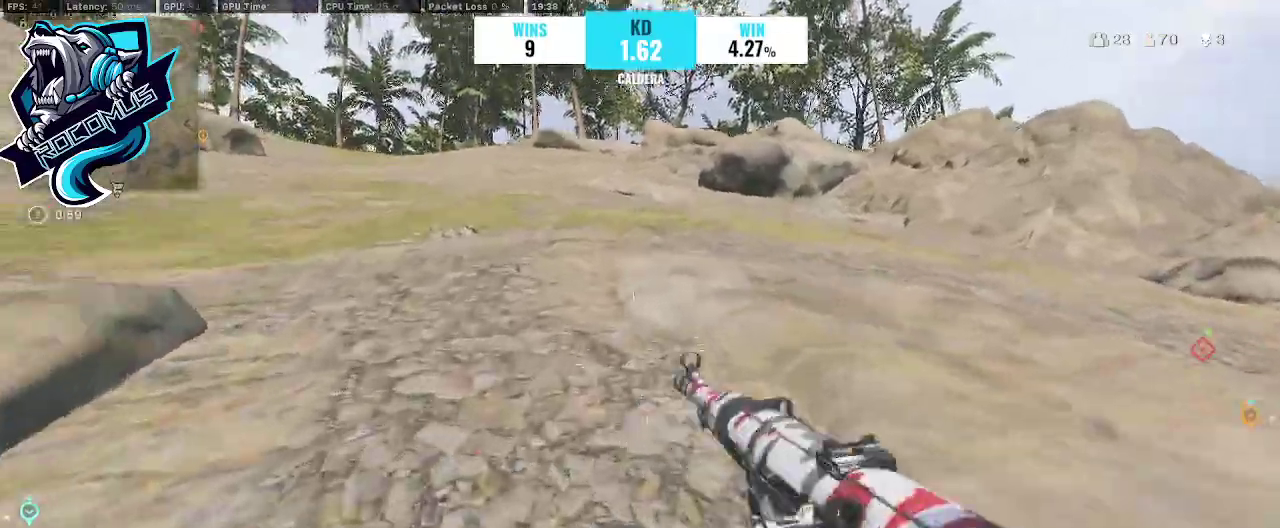
{"buttons": [], "left_stick": "up", "right_stick": "right", "events": [[100, "CROSS", "down"], [100, "R3", "up"], [100, "right_stick", "up-right"], [167, "right_stick", "right"], [200, "CROSS", "up"]]}
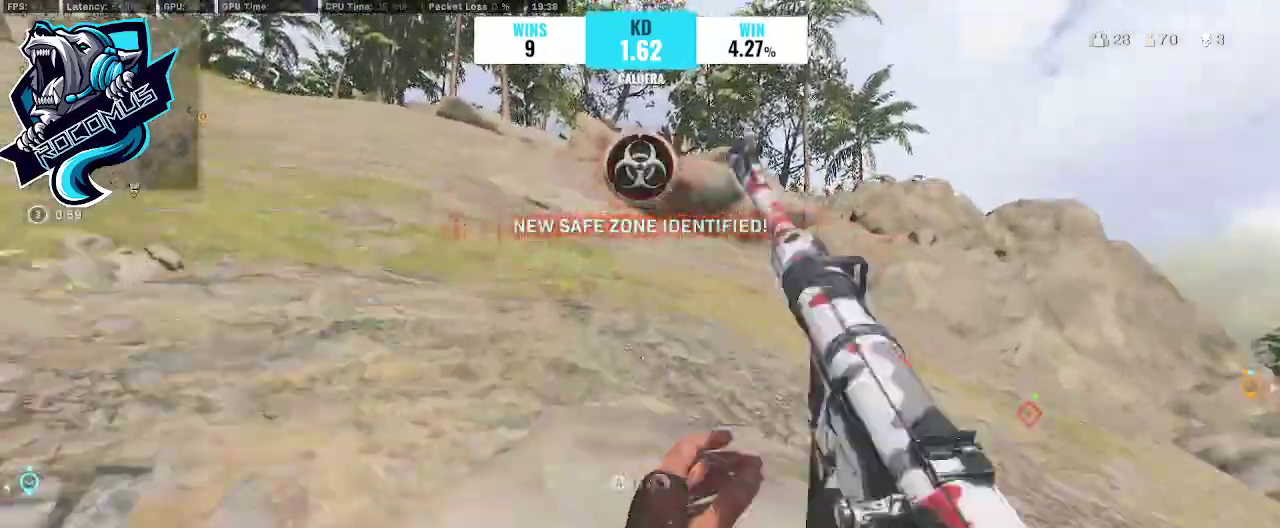
{"buttons": [], "left_stick": "up", "right_stick": "center", "events": [[167, "right_stick", "center"], [267, "right_stick", "left"], [367, "R3", "down"], [367, "right_stick", "center"], [467, "R3", "up"]]}
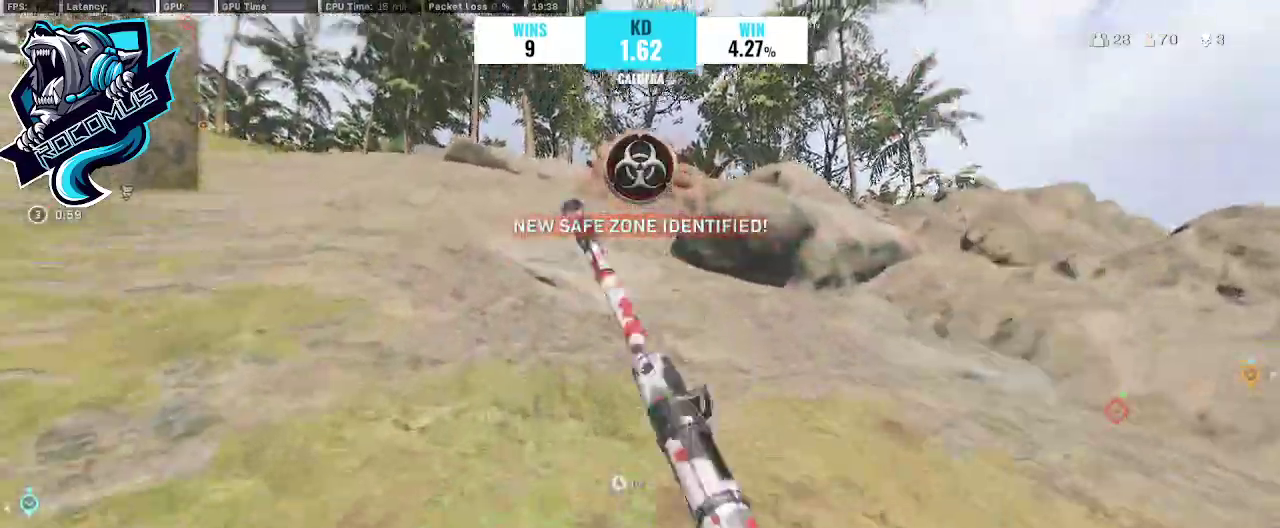
{"buttons": [], "left_stick": "up", "right_stick": "center", "events": [[67, "R3", "down"], [133, "CROSS", "down"], [167, "R3", "up"], [333, "CROSS", "up"]]}
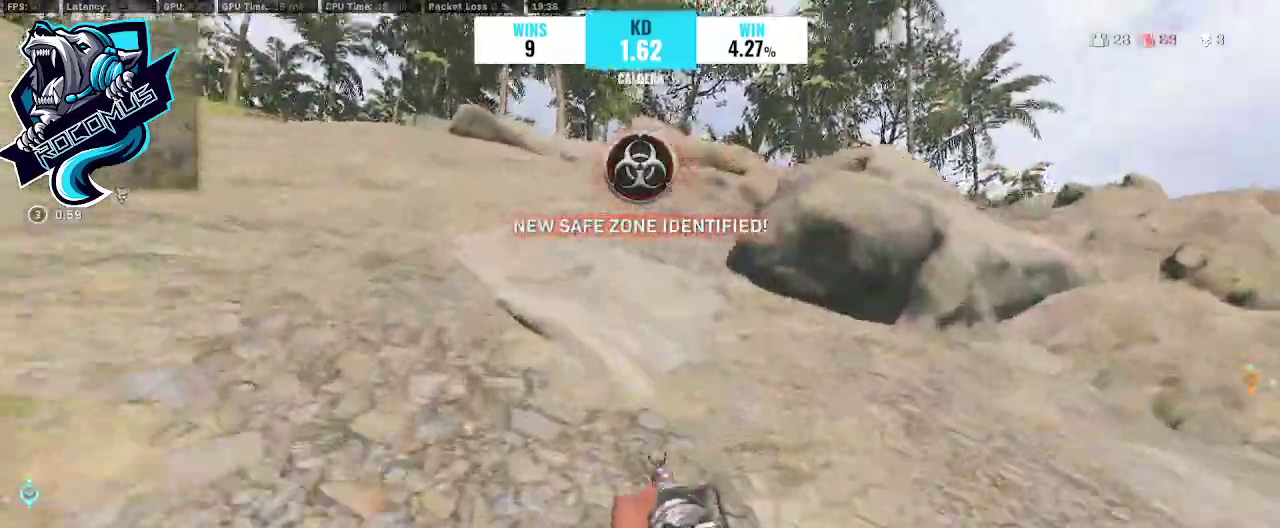
{"buttons": ["R3"], "left_stick": "up", "right_stick": "left", "events": [[167, "right_stick", "left"], [233, "R3", "down"], [333, "R3", "up"], [433, "R3", "down"]]}
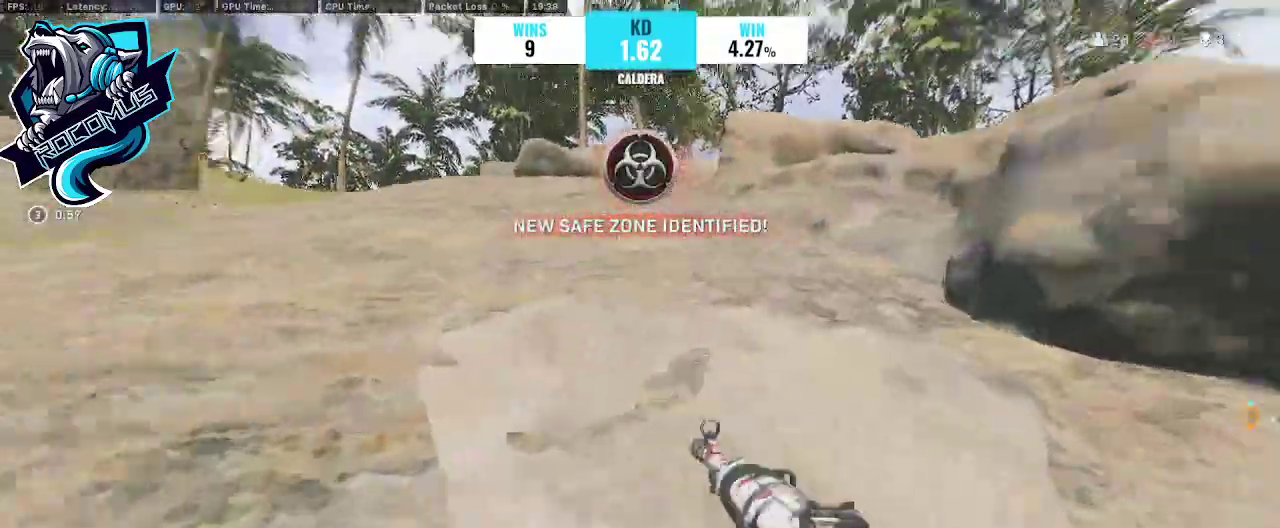
{"buttons": [], "left_stick": "up", "right_stick": "right", "events": [[33, "CROSS", "down"], [33, "R3", "up"], [33, "right_stick", "center"], [100, "CROSS", "up"], [400, "right_stick", "right"]]}
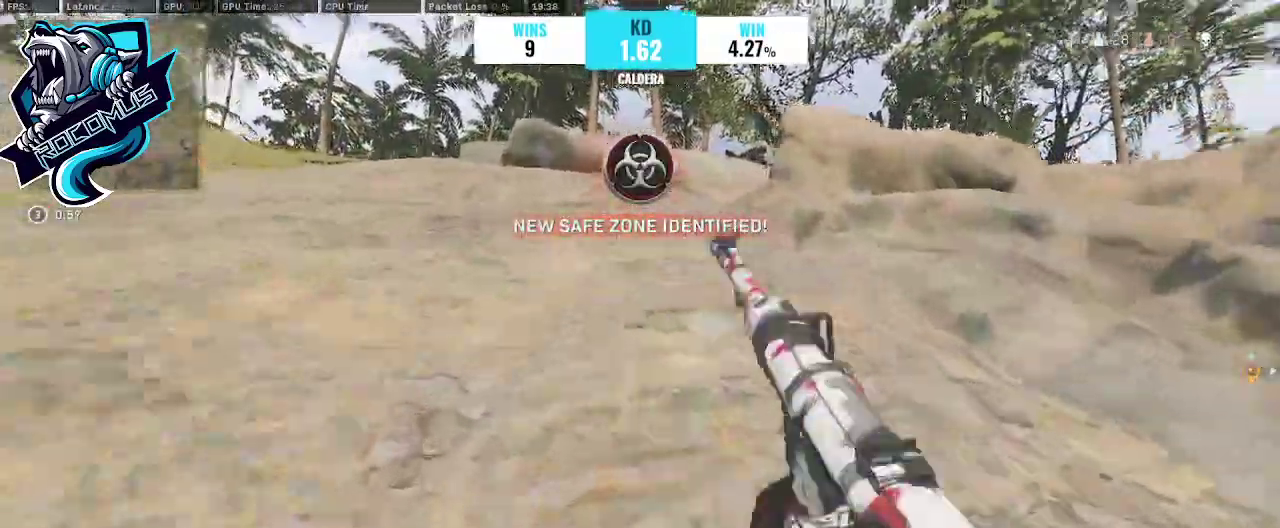
{"buttons": [], "left_stick": "up", "right_stick": "right", "events": [[33, "CROSS", "down"], [167, "CROSS", "up"], [167, "right_stick", "center"], [500, "right_stick", "right"]]}
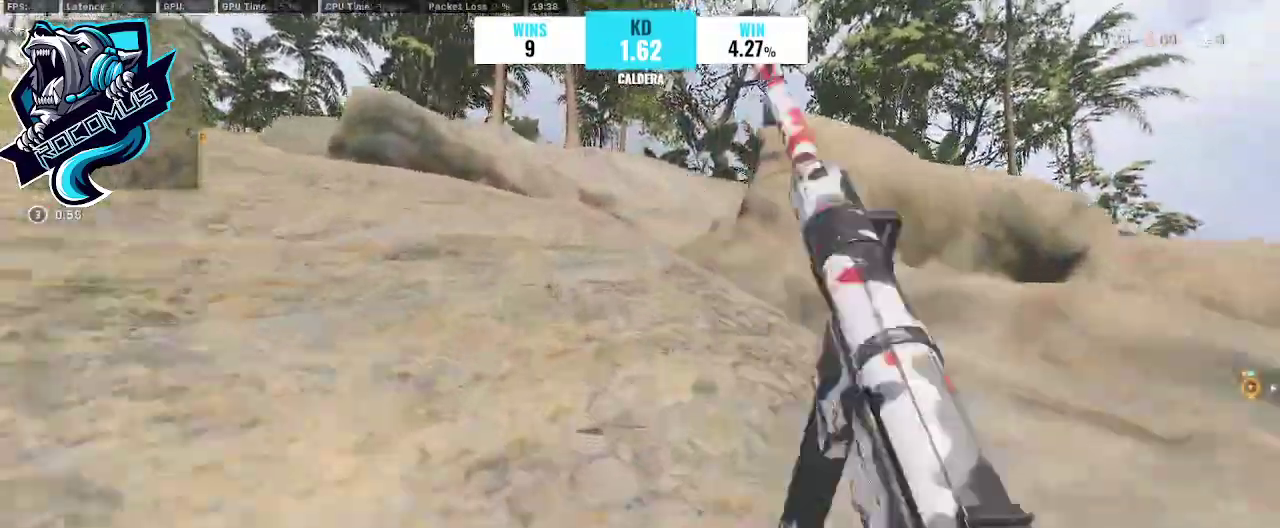
{"buttons": ["CROSS"], "left_stick": "up", "right_stick": "right", "events": [[67, "right_stick", "center"], [167, "R3", "down"], [267, "R3", "up"], [333, "R3", "down"], [500, "CROSS", "down"], [500, "R3", "up"], [500, "right_stick", "right"]]}
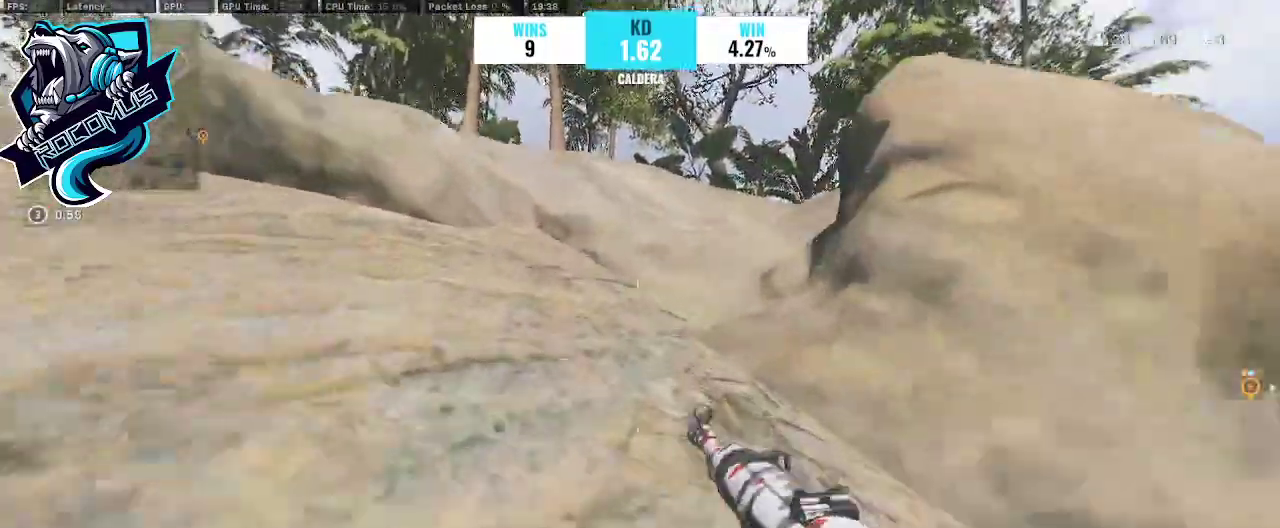
{"buttons": [], "left_stick": "up", "right_stick": "down-right", "events": [[100, "CROSS", "up"], [200, "right_stick", "center"], [367, "CROSS", "down"], [367, "right_stick", "down-right"], [500, "CROSS", "up"]]}
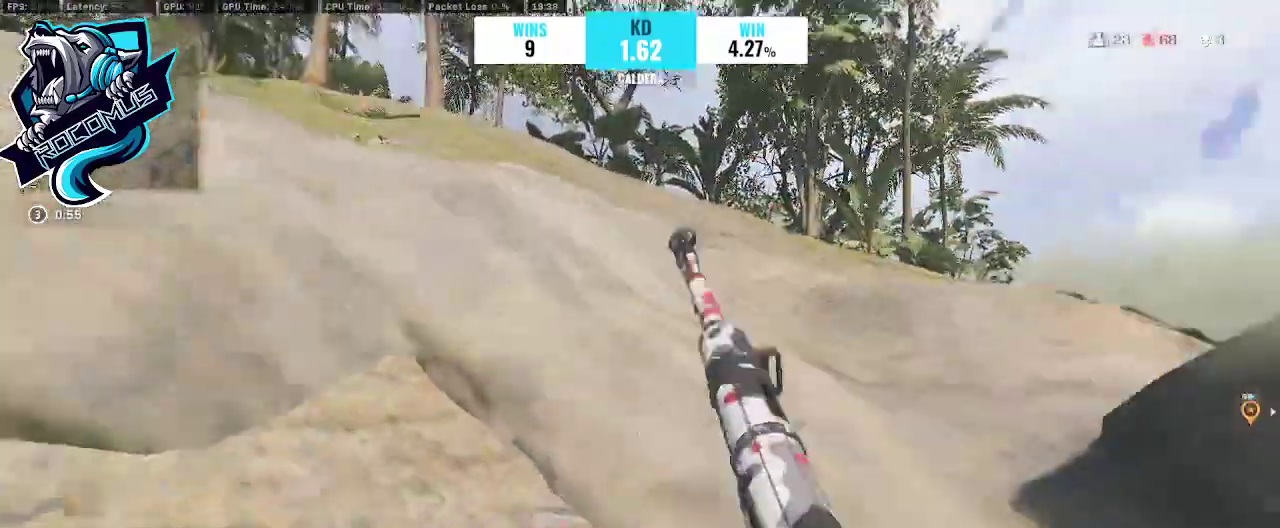
{"buttons": [], "left_stick": "up", "right_stick": "right", "events": [[67, "right_stick", "right"], [267, "CROSS", "down"], [467, "CROSS", "up"]]}
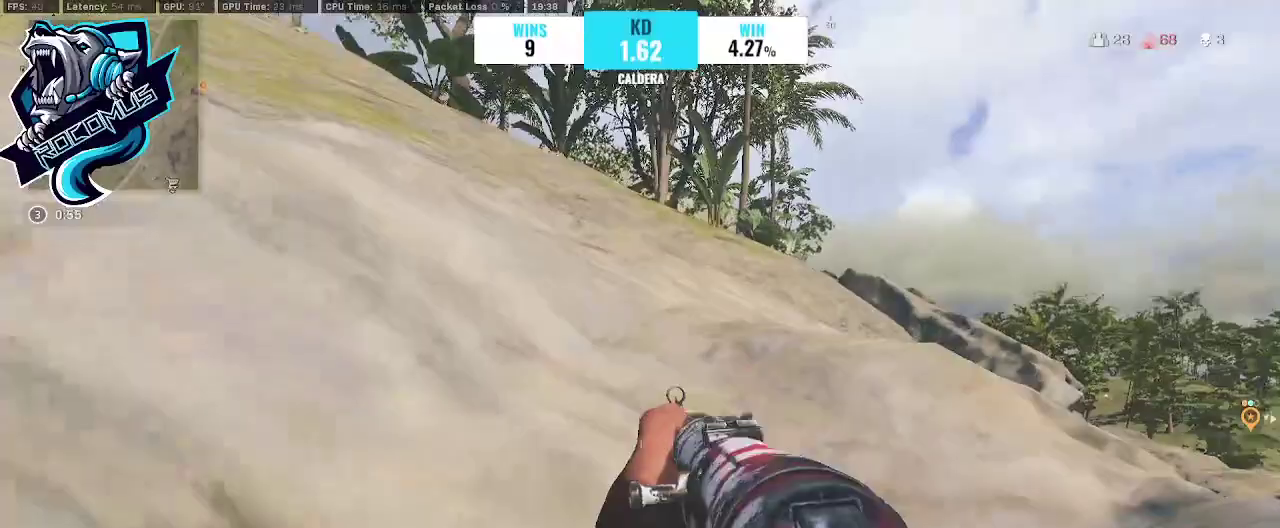
{"buttons": ["CROSS"], "left_stick": "up", "right_stick": "left", "events": [[33, "CROSS", "down"], [33, "right_stick", "center"], [167, "CROSS", "up"], [300, "CROSS", "down"], [433, "CROSS", "up"], [433, "right_stick", "left"], [500, "CROSS", "down"]]}
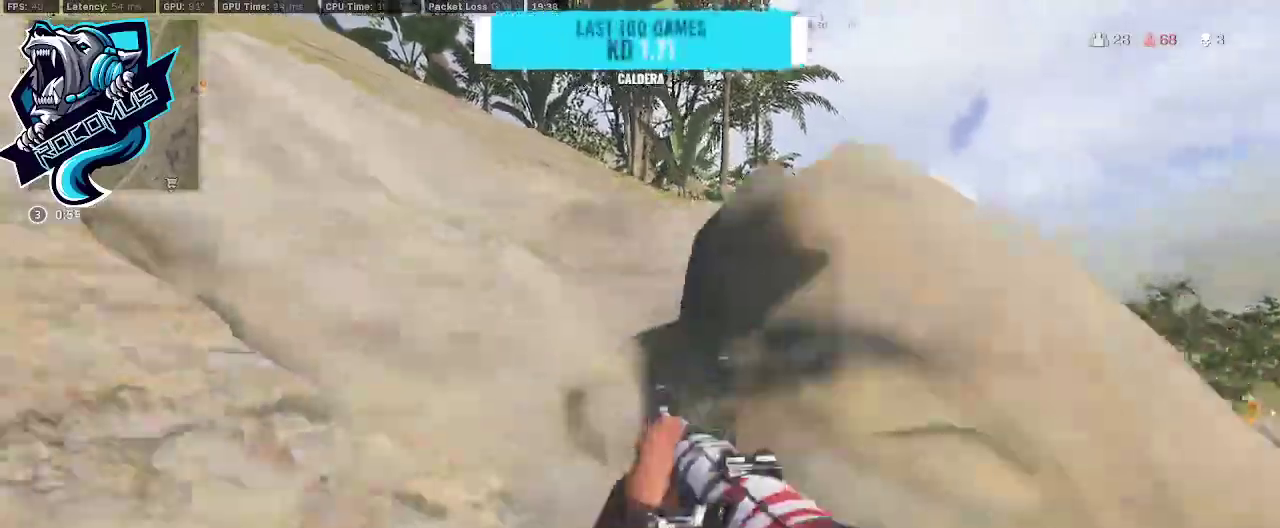
{"buttons": ["CROSS"], "left_stick": "up", "right_stick": "center", "events": [[67, "CROSS", "up"], [67, "left_stick", "up-left"], [167, "CROSS", "down"], [200, "right_stick", "up-left"], [500, "left_stick", "up"], [500, "right_stick", "center"]]}
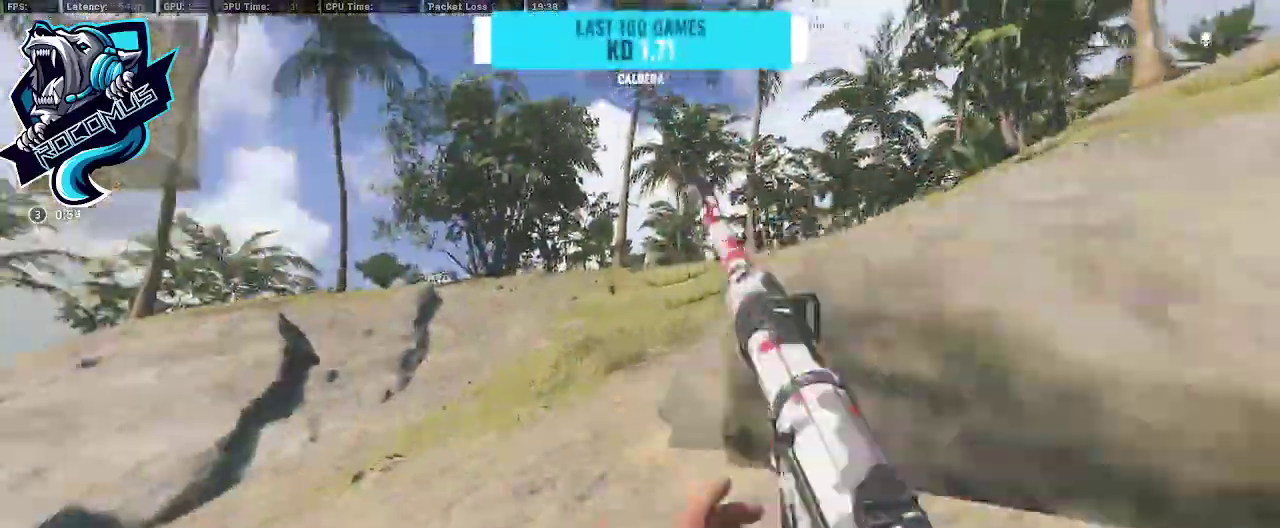
{"buttons": [], "left_stick": "up", "right_stick": "right", "events": [[133, "CROSS", "up"], [233, "TRIANGLE", "down"], [300, "TRIANGLE", "up"], [333, "right_stick", "right"]]}
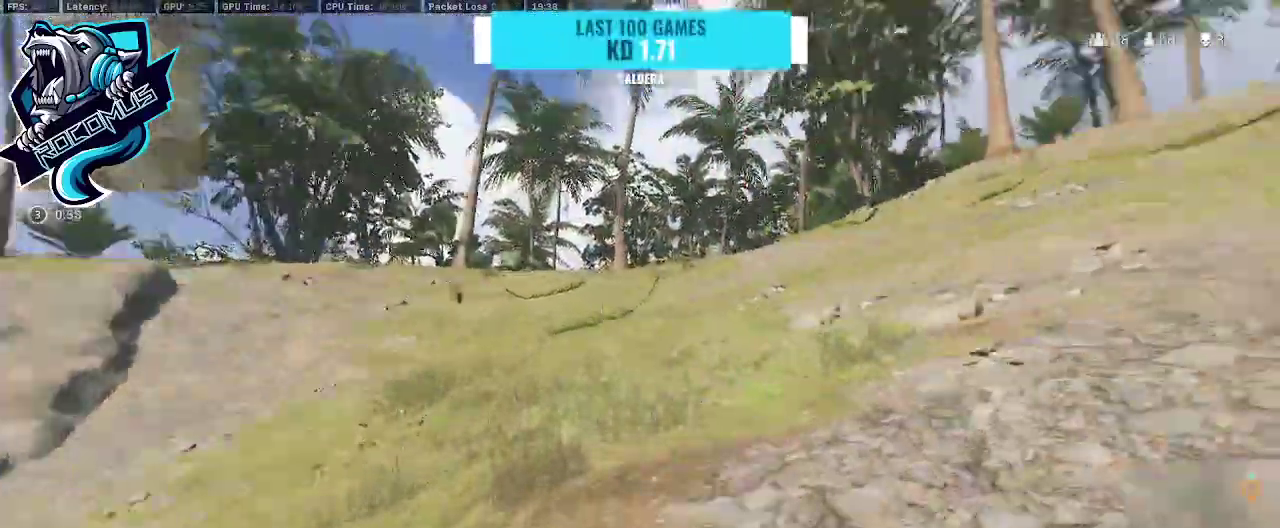
{"buttons": [], "left_stick": "up", "right_stick": "right", "events": []}
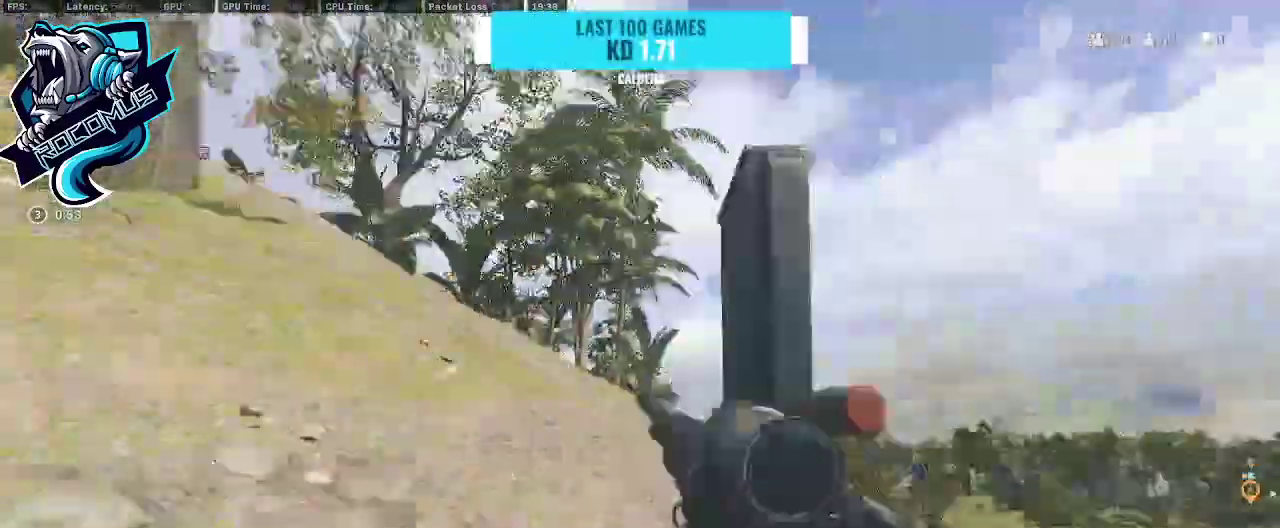
{"buttons": ["CROSS"], "left_stick": "up", "right_stick": "center", "events": [[100, "right_stick", "center"], [200, "R3", "down"], [267, "R3", "up"], [267, "right_stick", "left"], [367, "R3", "down"], [500, "CROSS", "down"], [500, "R3", "up"], [500, "right_stick", "center"]]}
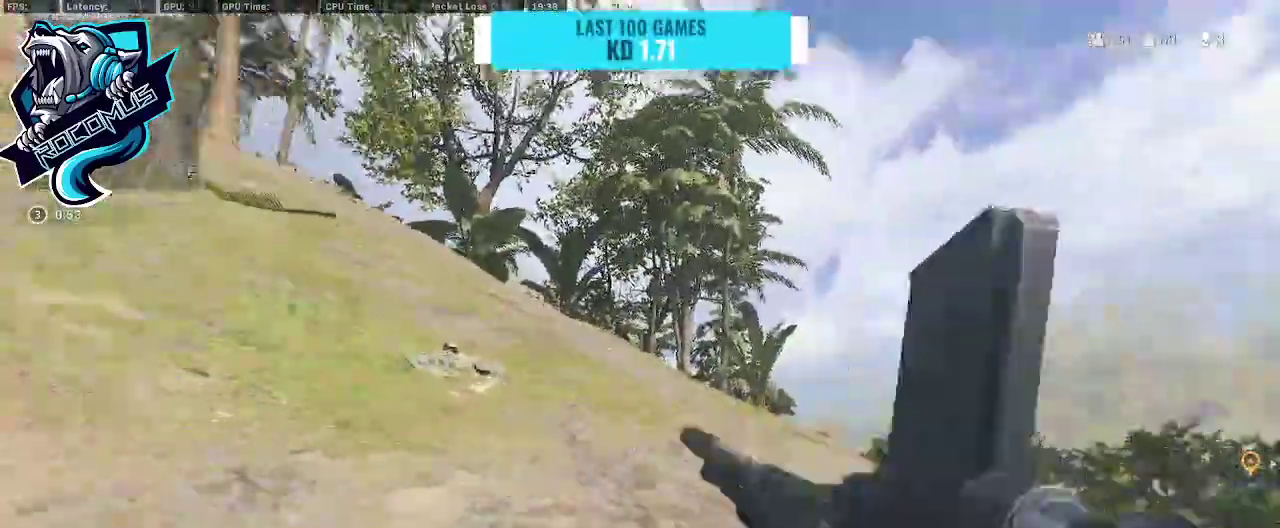
{"buttons": [], "left_stick": "up", "right_stick": "center", "events": [[100, "CROSS", "up"], [200, "TRIANGLE", "down"], [267, "TRIANGLE", "up"]]}
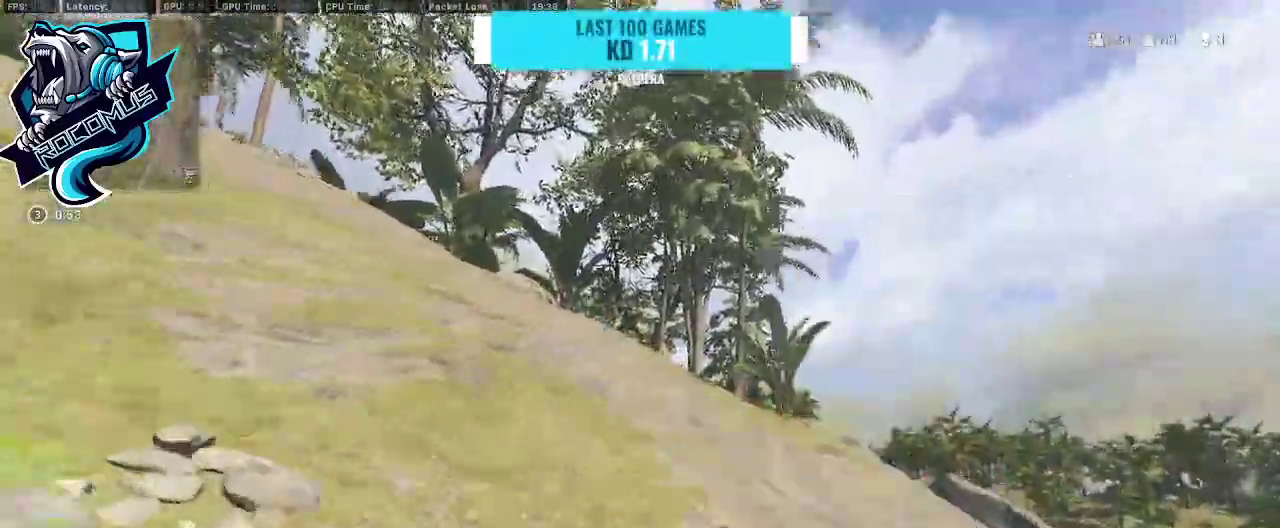
{"buttons": [], "left_stick": "up", "right_stick": "center", "events": []}
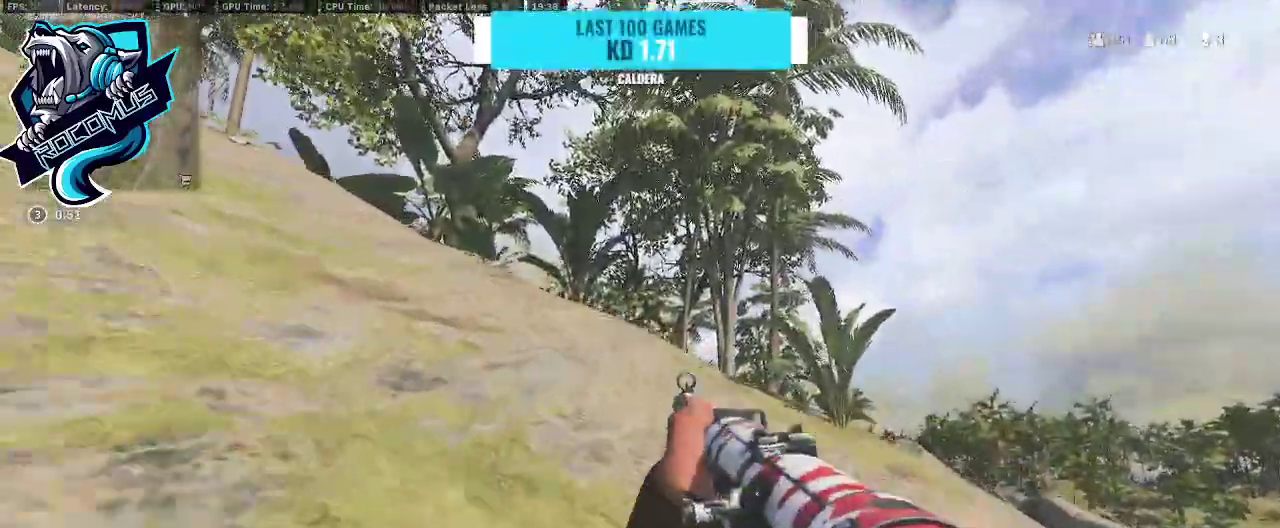
{"buttons": [], "left_stick": "up", "right_stick": "center", "events": [[33, "right_stick", "left"], [367, "R3", "down"], [433, "right_stick", "center"], [500, "R3", "up"]]}
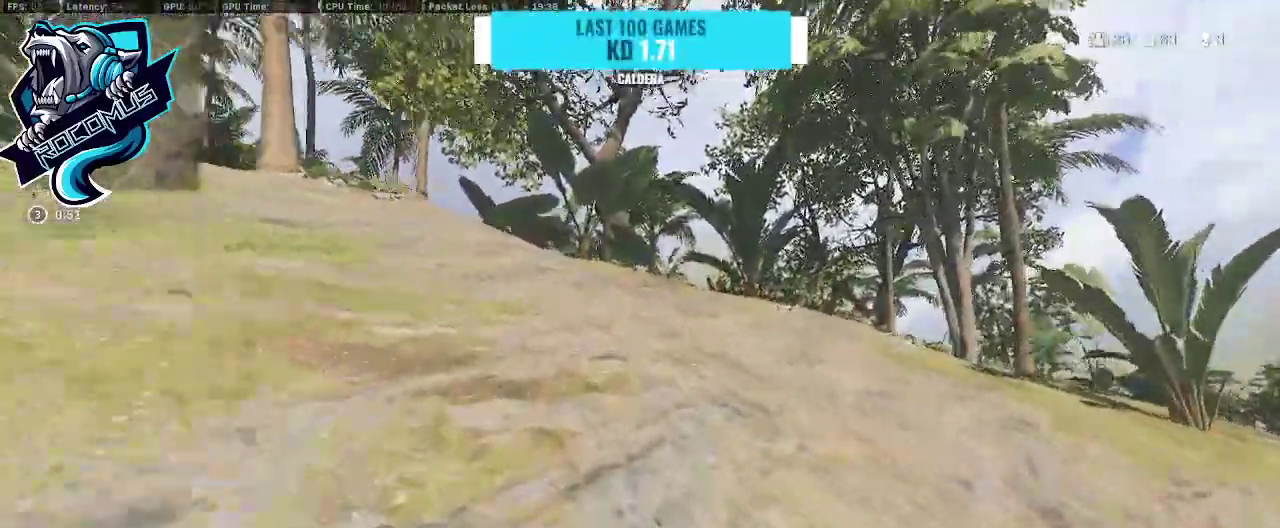
{"buttons": [], "left_stick": "up", "right_stick": "center", "events": [[100, "R3", "down"], [233, "CROSS", "down"], [233, "R3", "up"], [233, "right_stick", "right"], [300, "CROSS", "up"], [433, "right_stick", "center"]]}